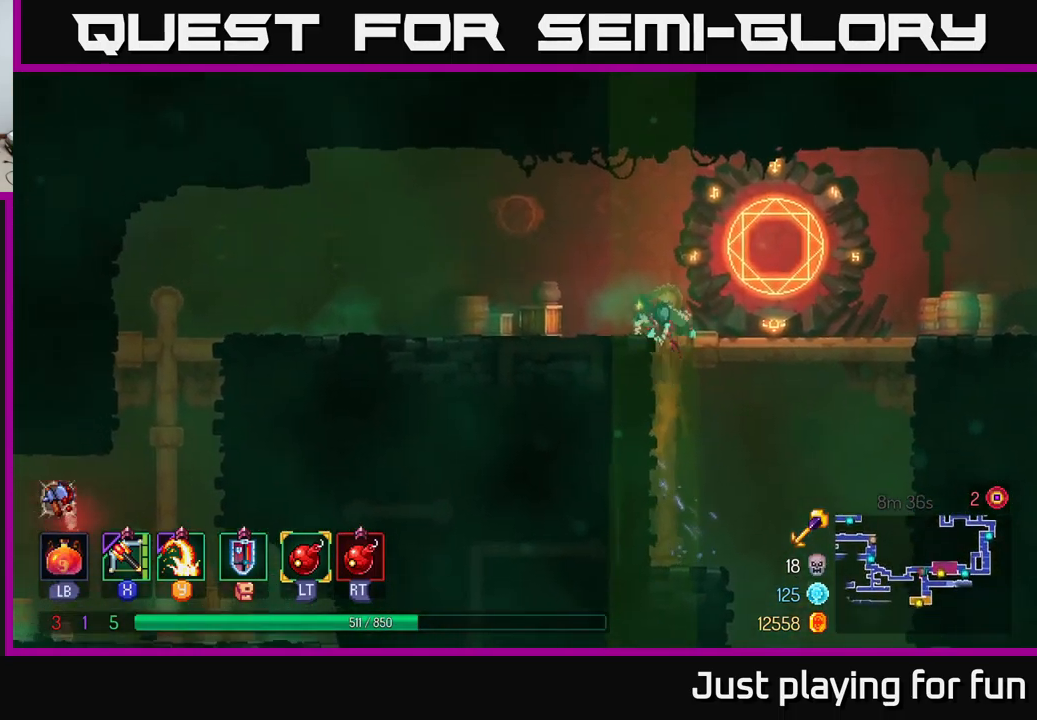
Gameplay with a controller (Xbox layout); each line is a JSON object with the inputs held at the frame after it. "events" lists button and stick changes between this image and that frame as [ms after this image, input, new state], when the widget could be followed in between.
{"buttons": [], "left_stick": "center", "right_stick": "center", "events": [[33, "B", "down"], [117, "B", "up"], [283, "R1", "down"], [300, "left_stick", "center"], [367, "R1", "up"]]}
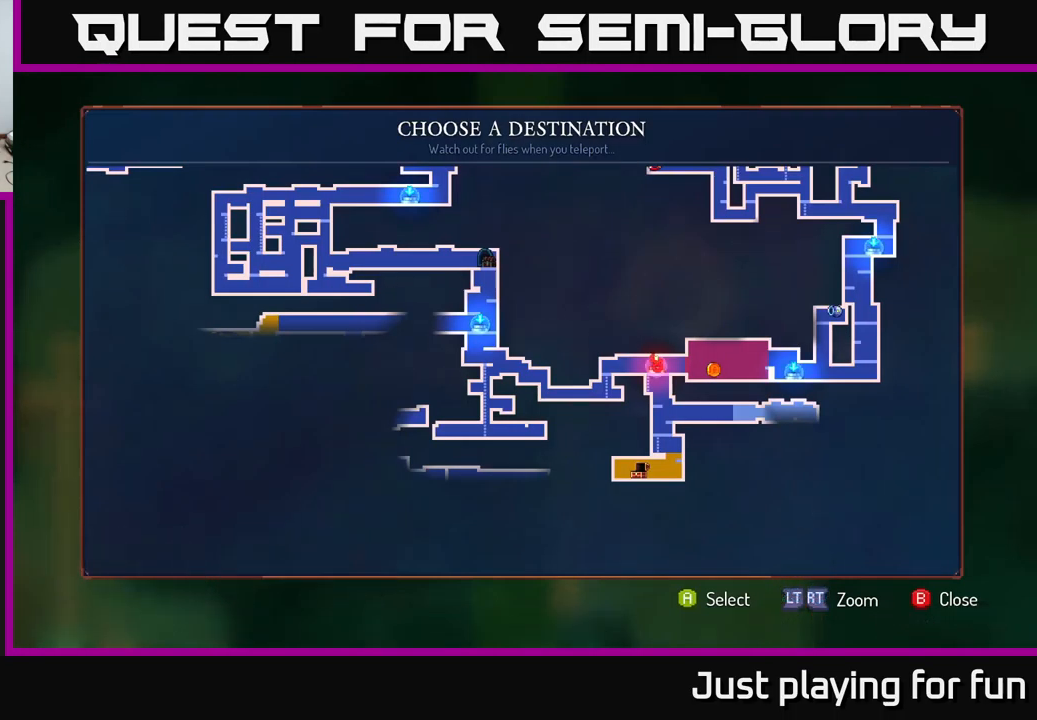
{"buttons": [], "left_stick": "center", "right_stick": "center", "events": []}
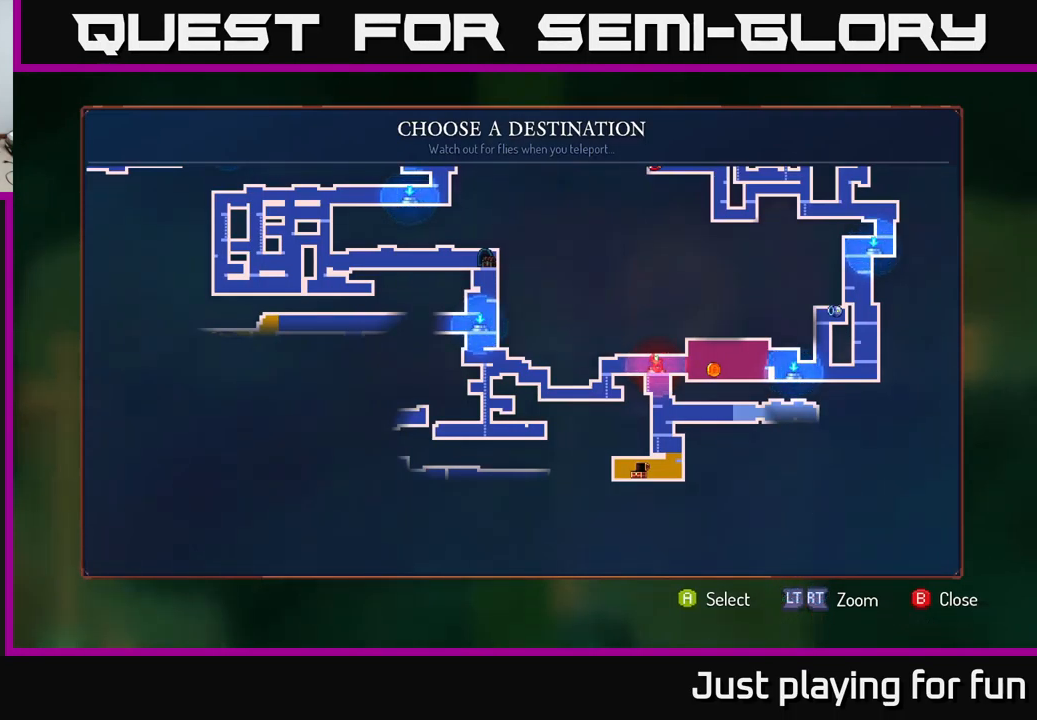
{"buttons": [], "left_stick": "center", "right_stick": "center", "events": [[100, "left_stick", "left"], [283, "left_stick", "center"]]}
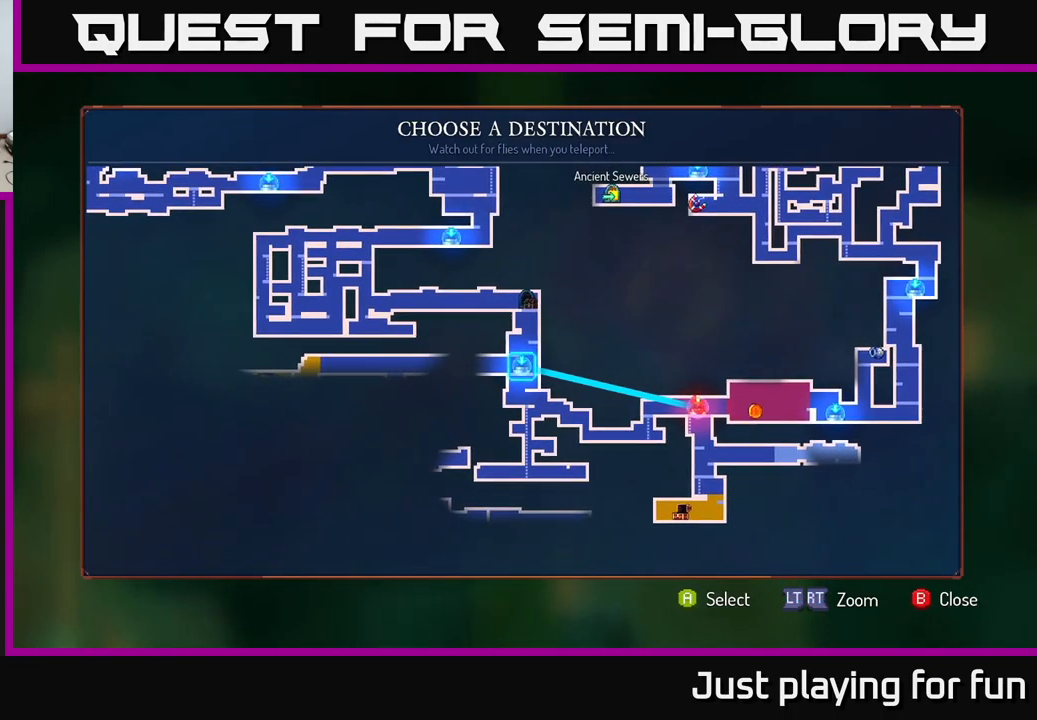
{"buttons": [], "left_stick": "left", "right_stick": "center", "events": [[117, "A", "down"], [167, "A", "up"], [300, "left_stick", "left"]]}
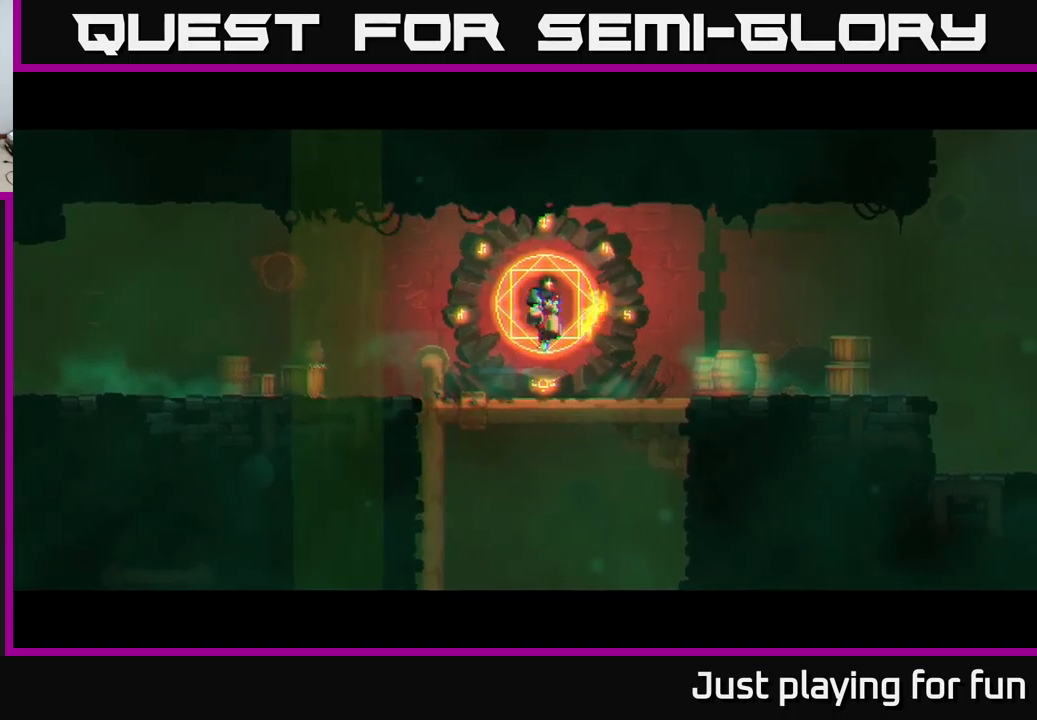
{"buttons": [], "left_stick": "left", "right_stick": "center", "events": []}
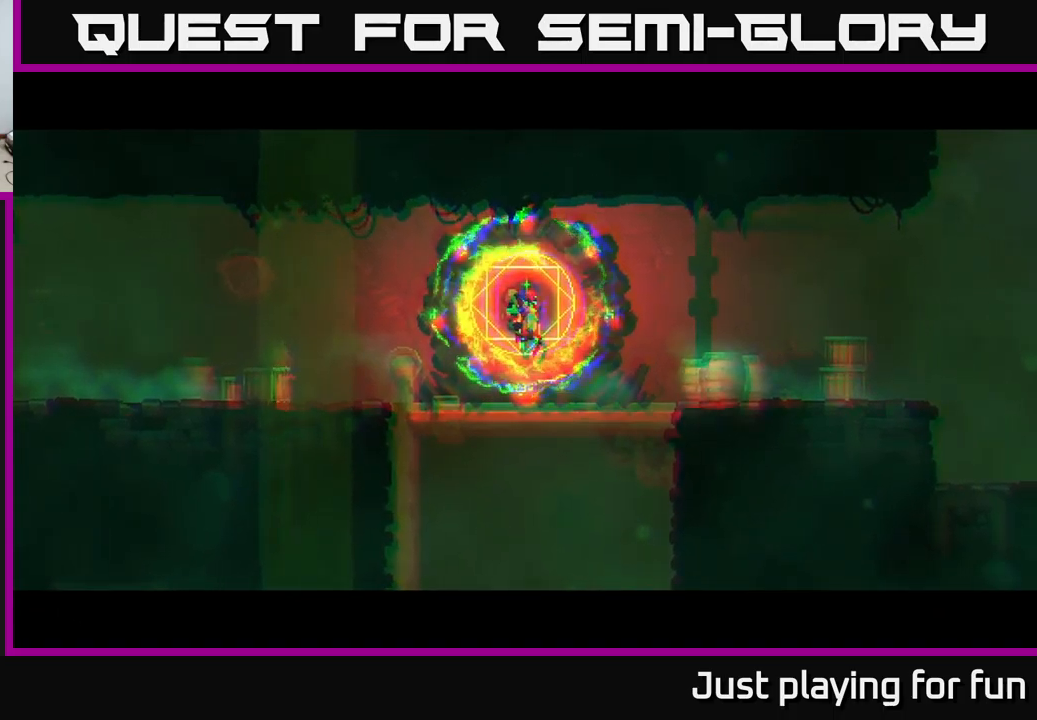
{"buttons": [], "left_stick": "left", "right_stick": "center", "events": []}
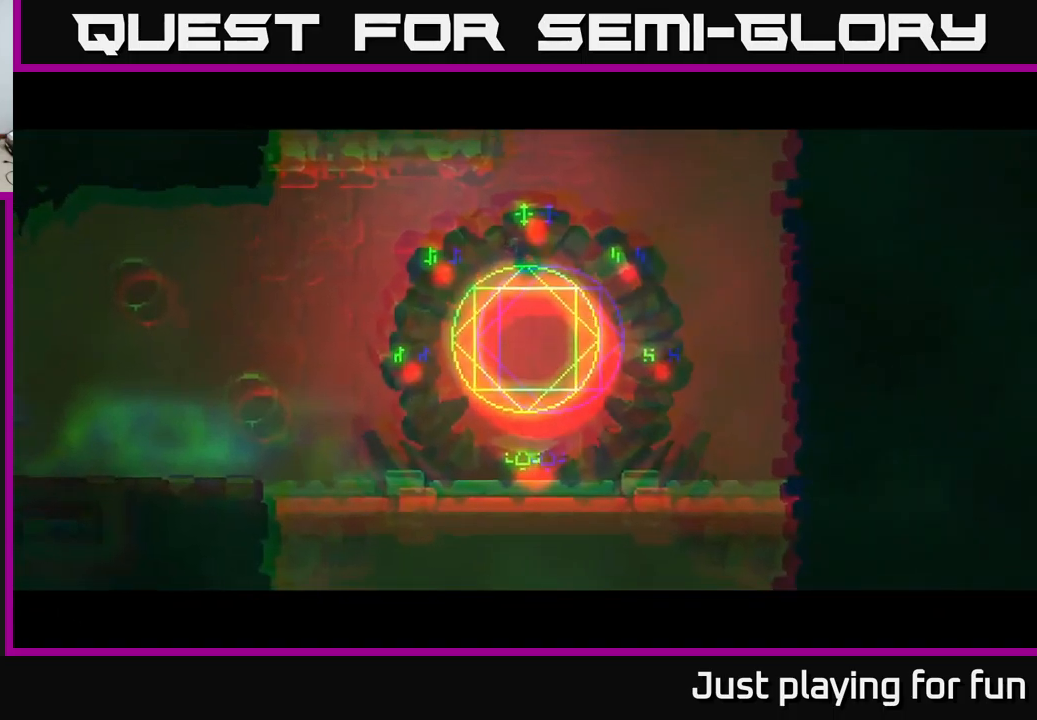
{"buttons": [], "left_stick": "left", "right_stick": "center", "events": []}
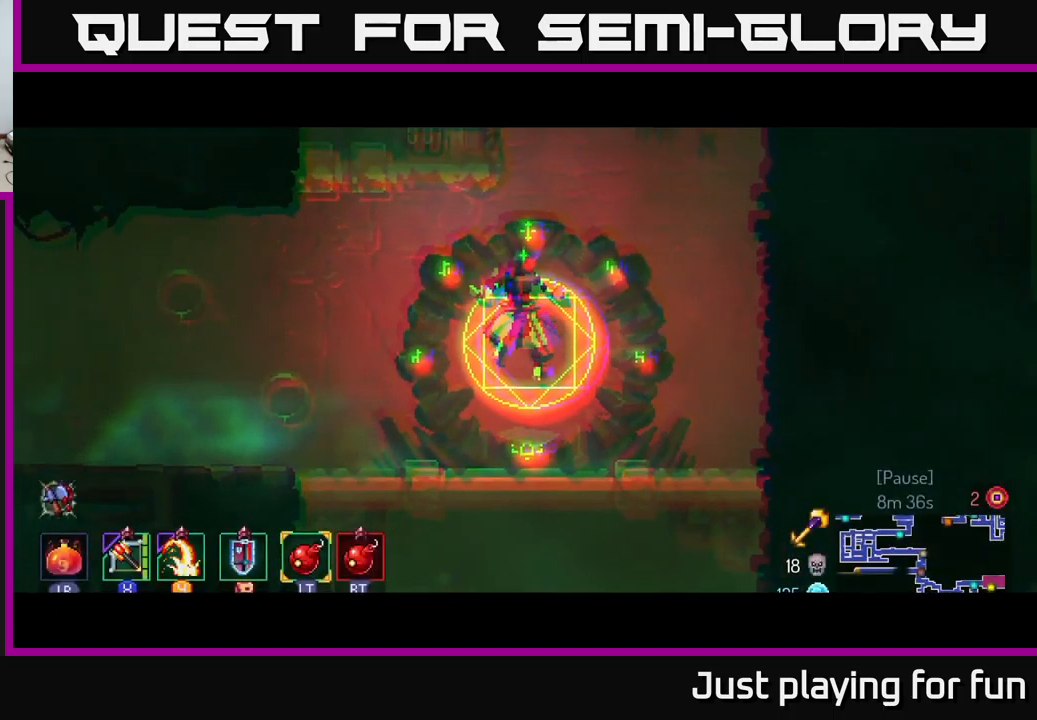
{"buttons": ["B"], "left_stick": "left", "right_stick": "center", "events": [[300, "B", "down"], [384, "B", "up"], [467, "B", "down"]]}
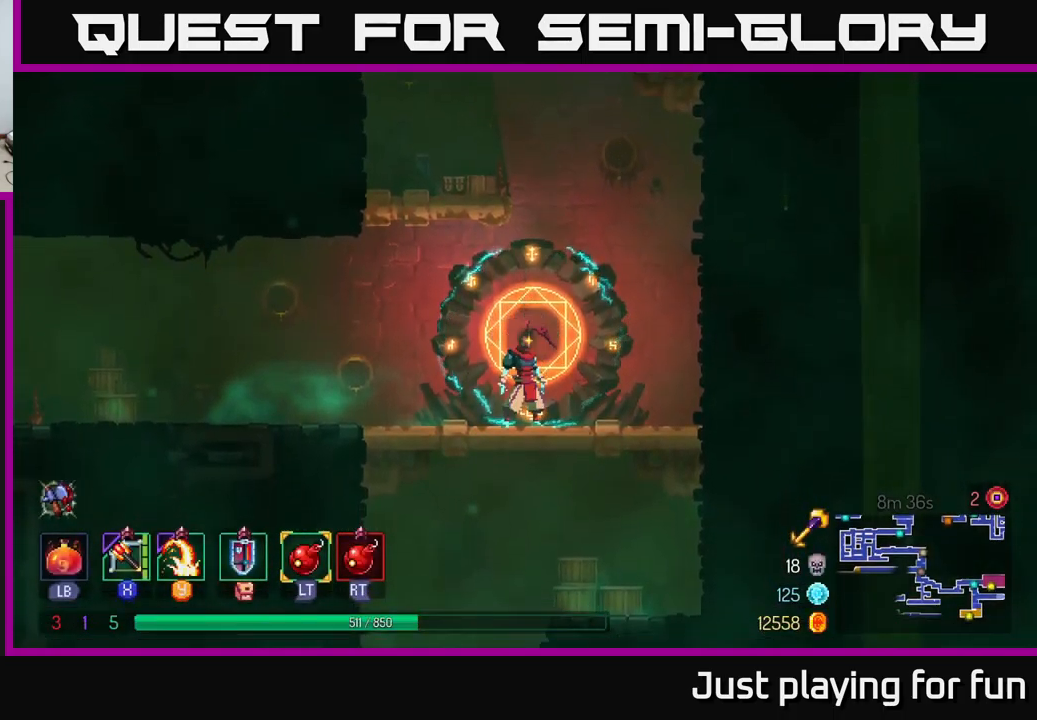
{"buttons": [], "left_stick": "left", "right_stick": "center", "events": [[34, "B", "up"], [284, "B", "down"], [334, "B", "up"]]}
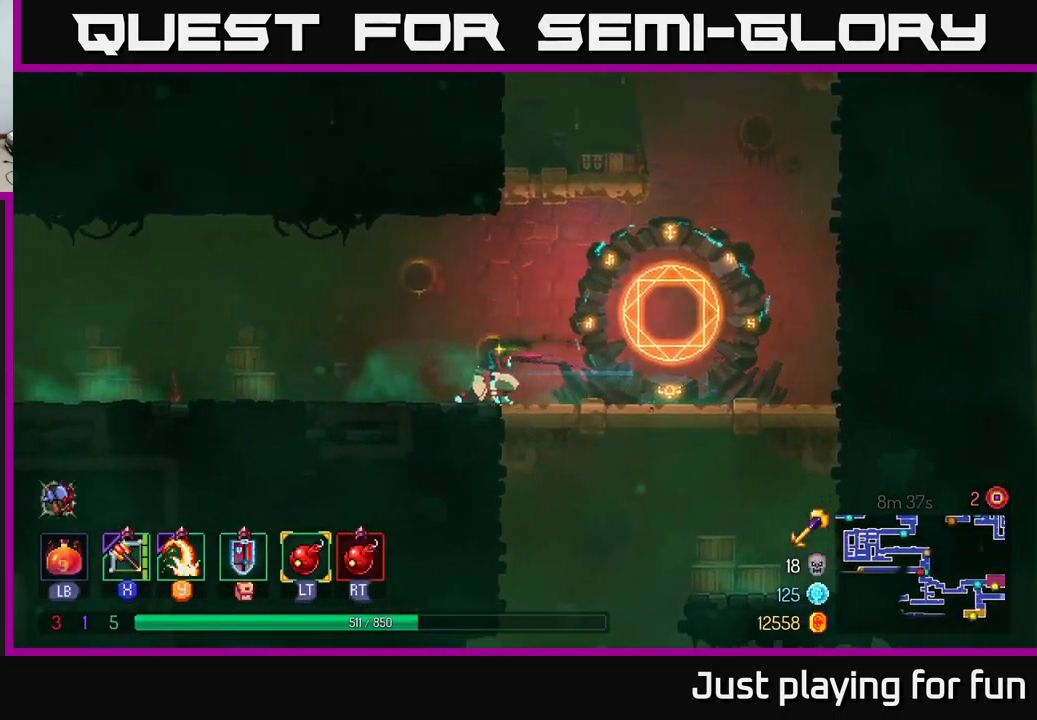
{"buttons": [], "left_stick": "left", "right_stick": "center", "events": [[67, "A", "down"], [150, "A", "up"]]}
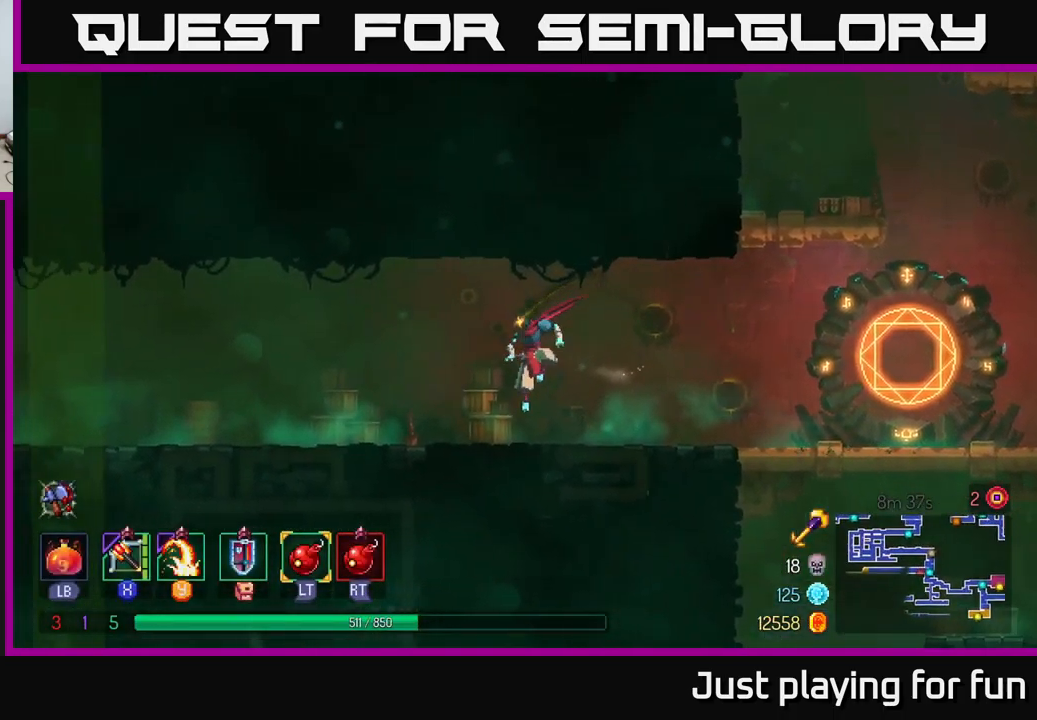
{"buttons": [], "left_stick": "left", "right_stick": "center", "events": [[50, "B", "down"], [234, "B", "up"]]}
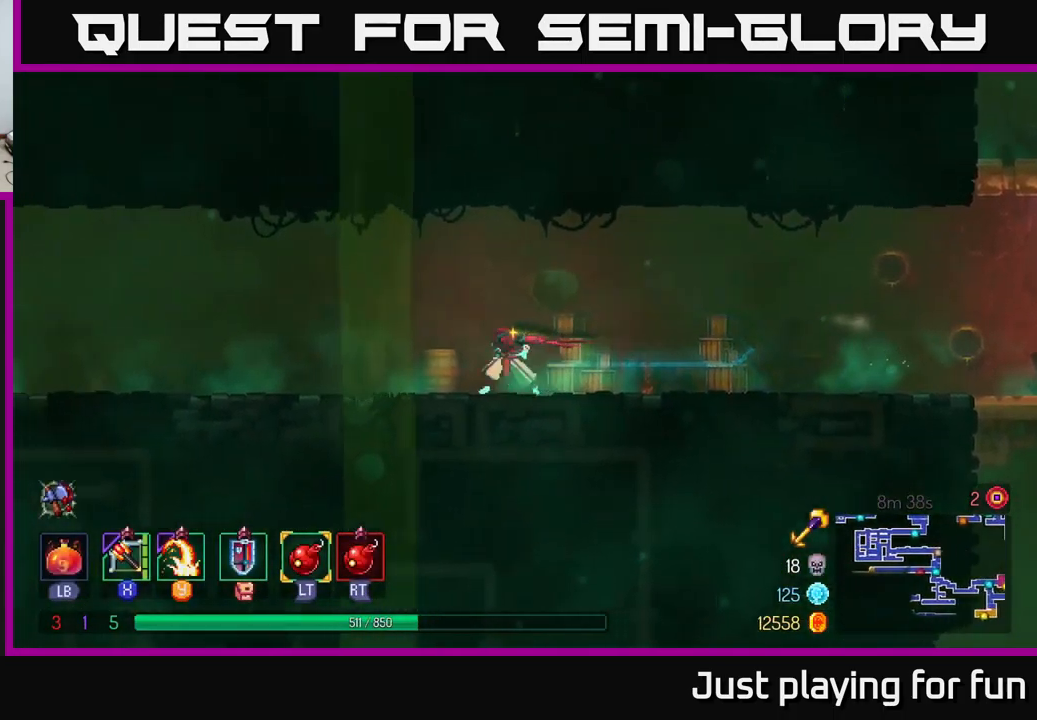
{"buttons": ["B"], "left_stick": "left", "right_stick": "center", "events": [[50, "A", "down"], [167, "A", "up"], [500, "B", "down"]]}
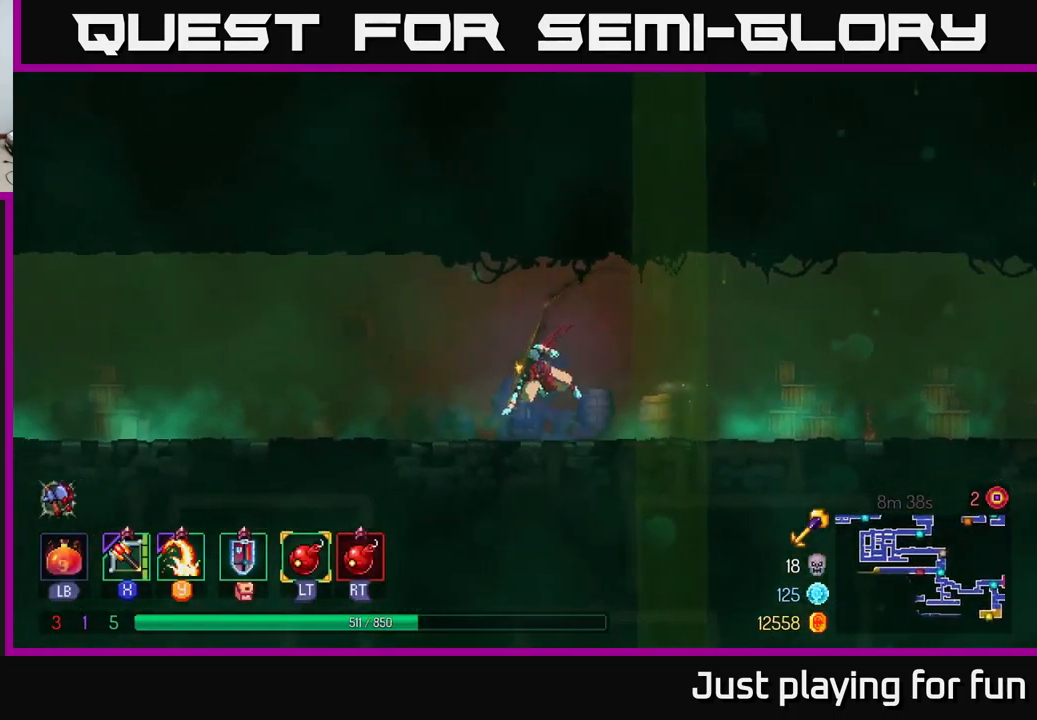
{"buttons": ["A"], "left_stick": "left", "right_stick": "center", "events": [[167, "B", "up"], [434, "A", "down"]]}
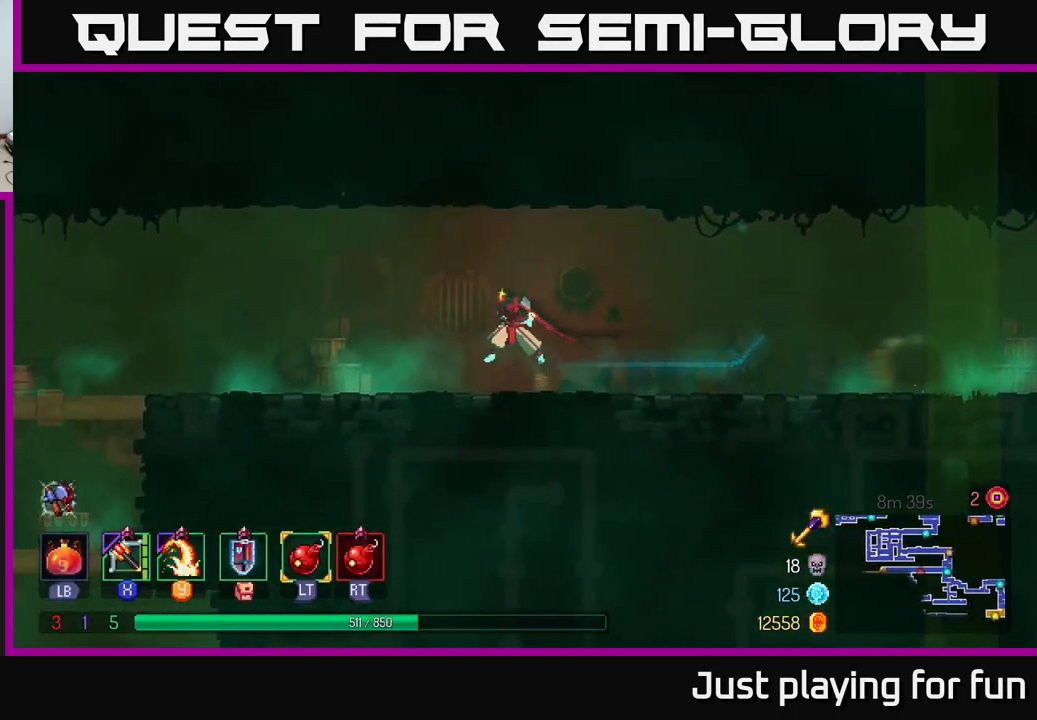
{"buttons": ["B"], "left_stick": "left", "right_stick": "center", "events": [[67, "A", "up"], [384, "B", "down"]]}
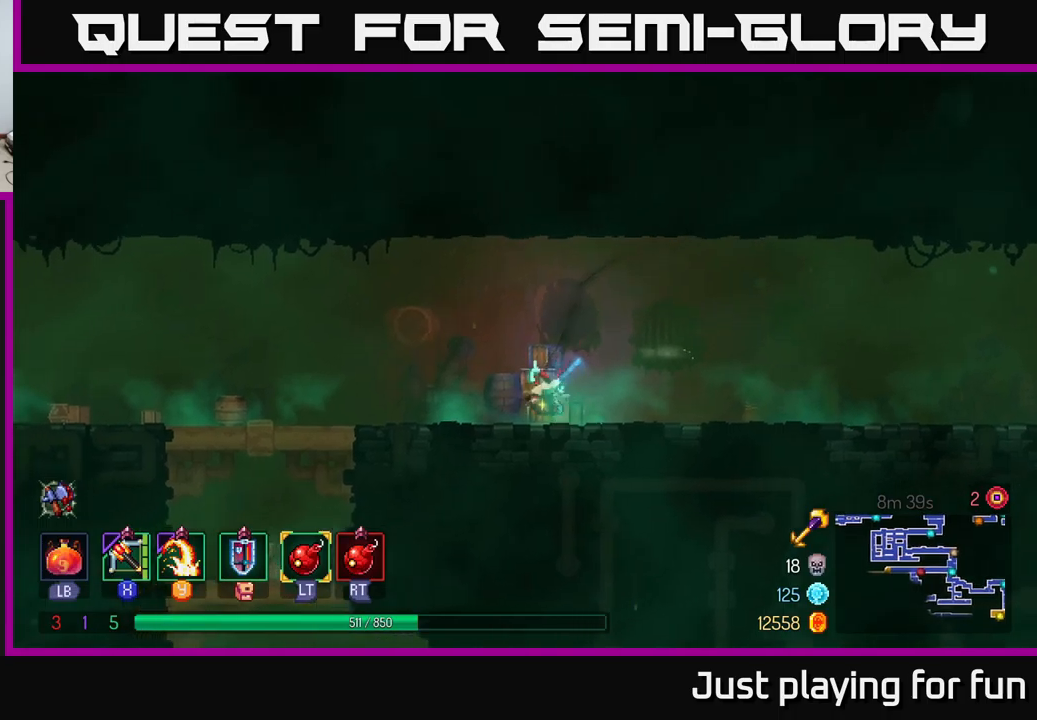
{"buttons": [], "left_stick": "left", "right_stick": "down", "events": [[50, "B", "up"], [150, "right_stick", "down"]]}
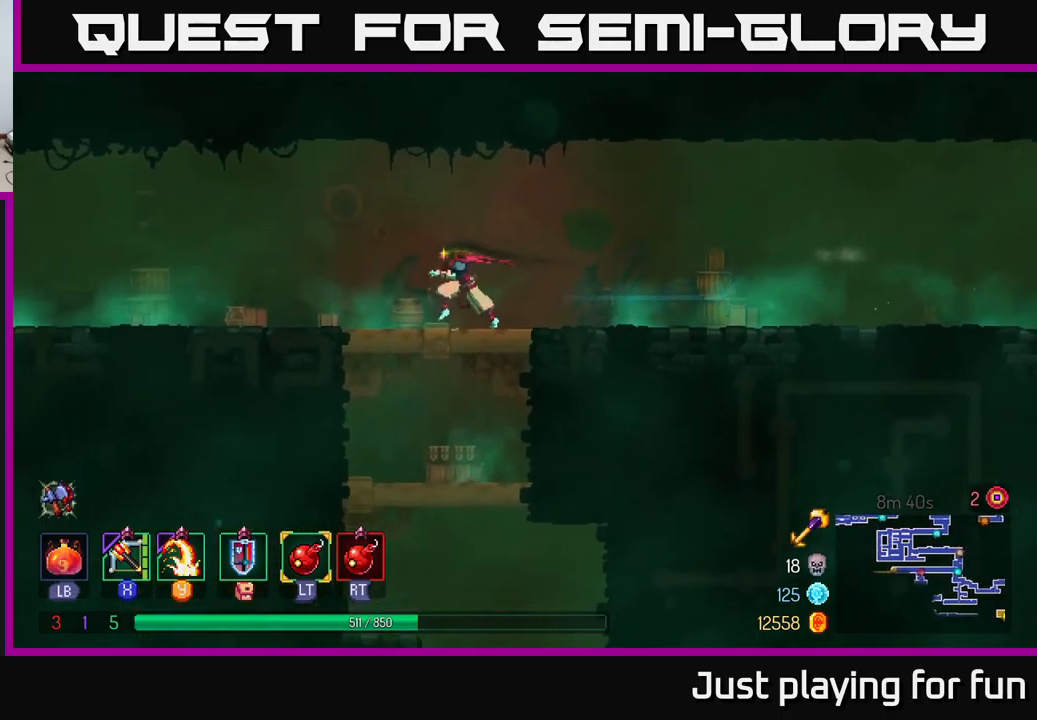
{"buttons": [], "left_stick": "left", "right_stick": "center", "events": [[400, "right_stick", "center"]]}
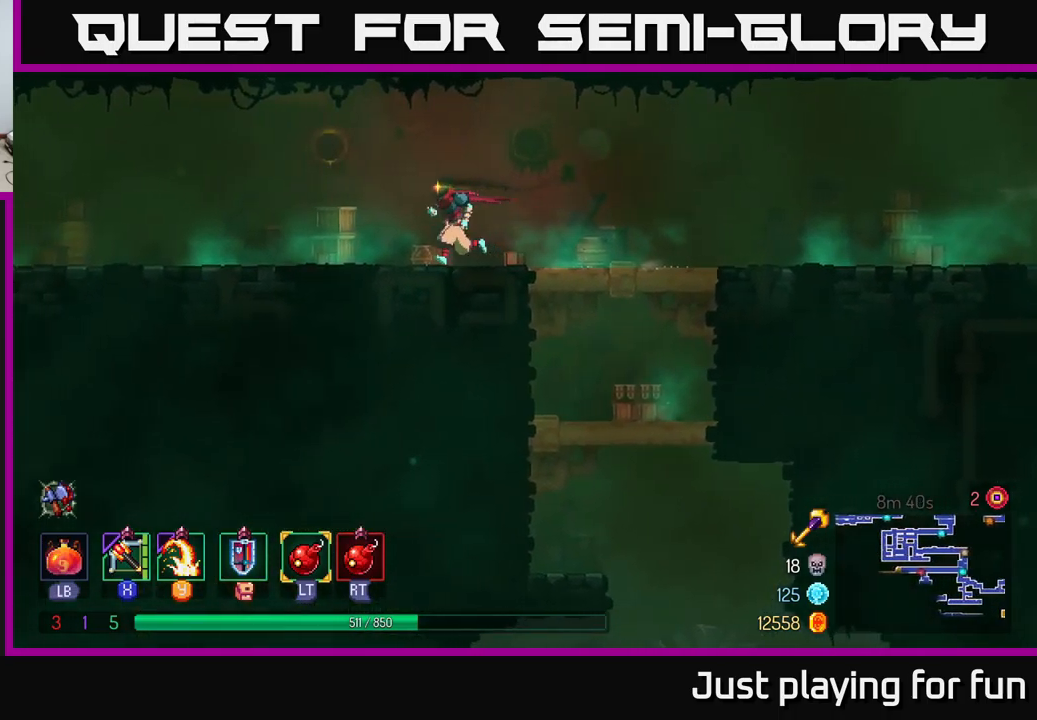
{"buttons": [], "left_stick": "left", "right_stick": "center", "events": []}
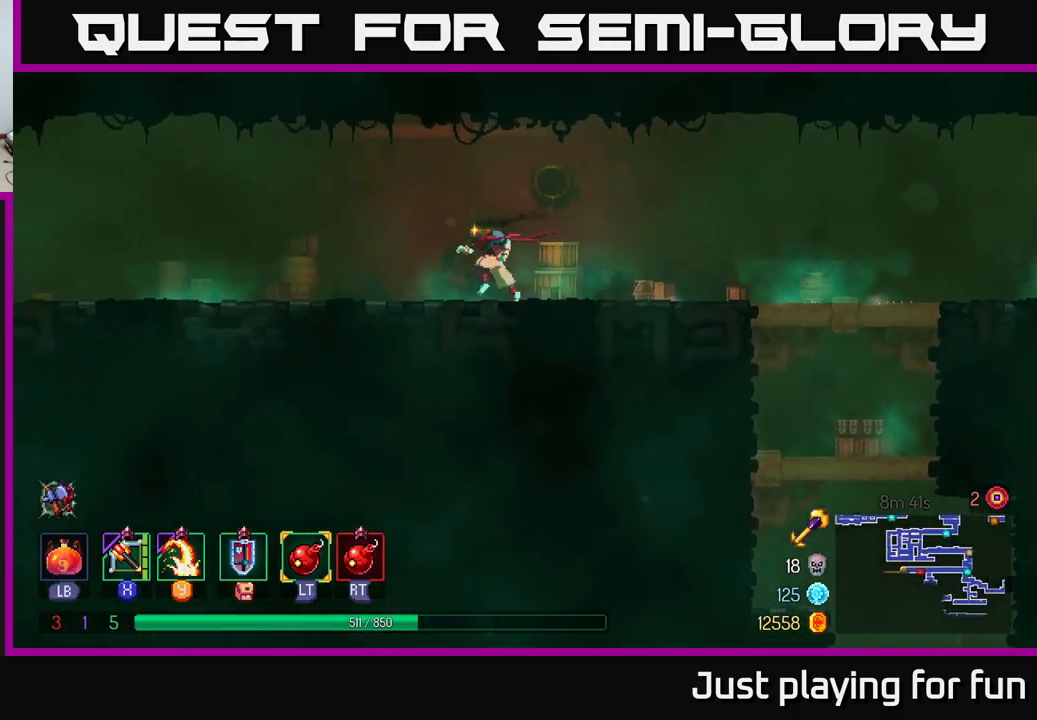
{"buttons": [], "left_stick": "left", "right_stick": "center", "events": []}
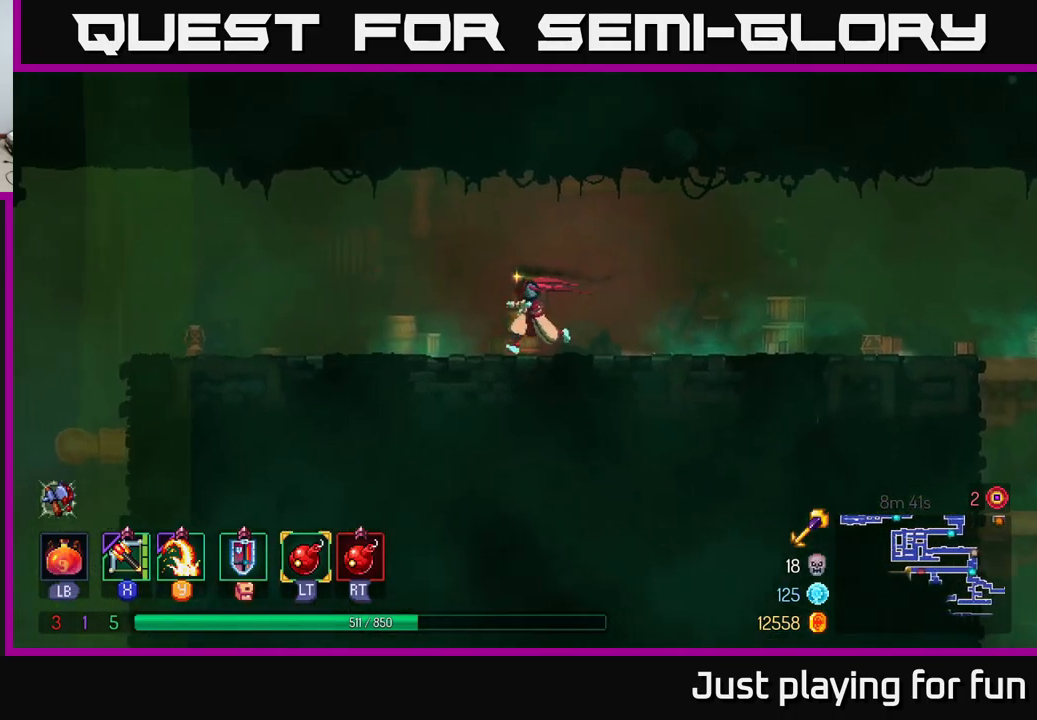
{"buttons": [], "left_stick": "left", "right_stick": "center", "events": [[100, "A", "down"], [300, "A", "up"]]}
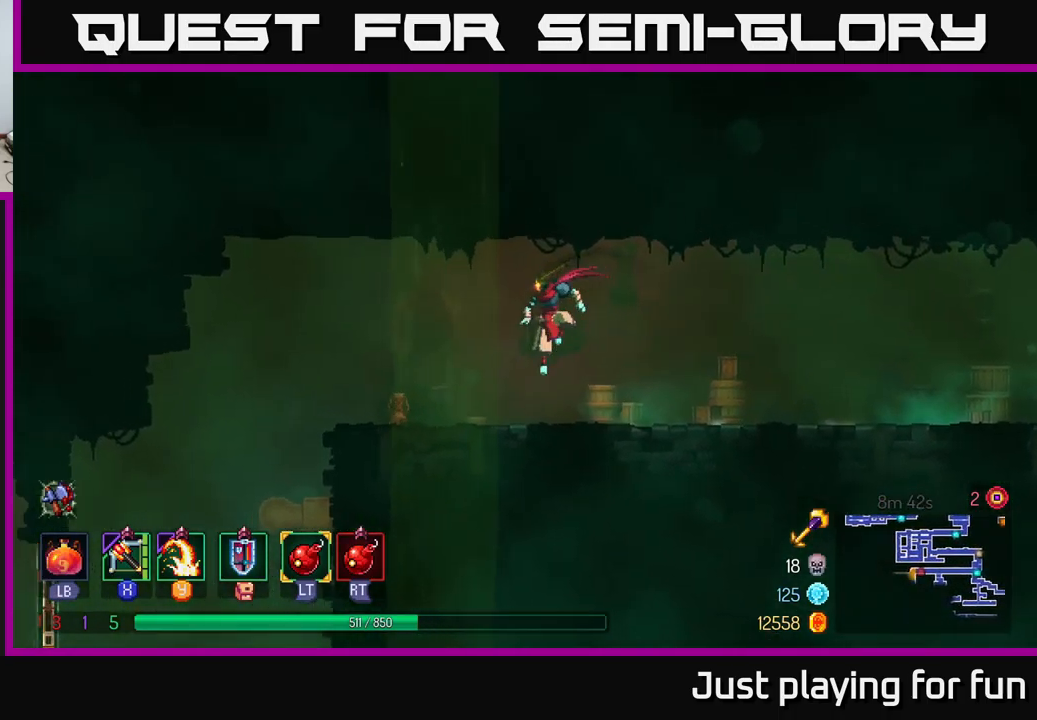
{"buttons": [], "left_stick": "left", "right_stick": "down", "events": [[66, "B", "down"], [200, "B", "up"], [366, "right_stick", "down"]]}
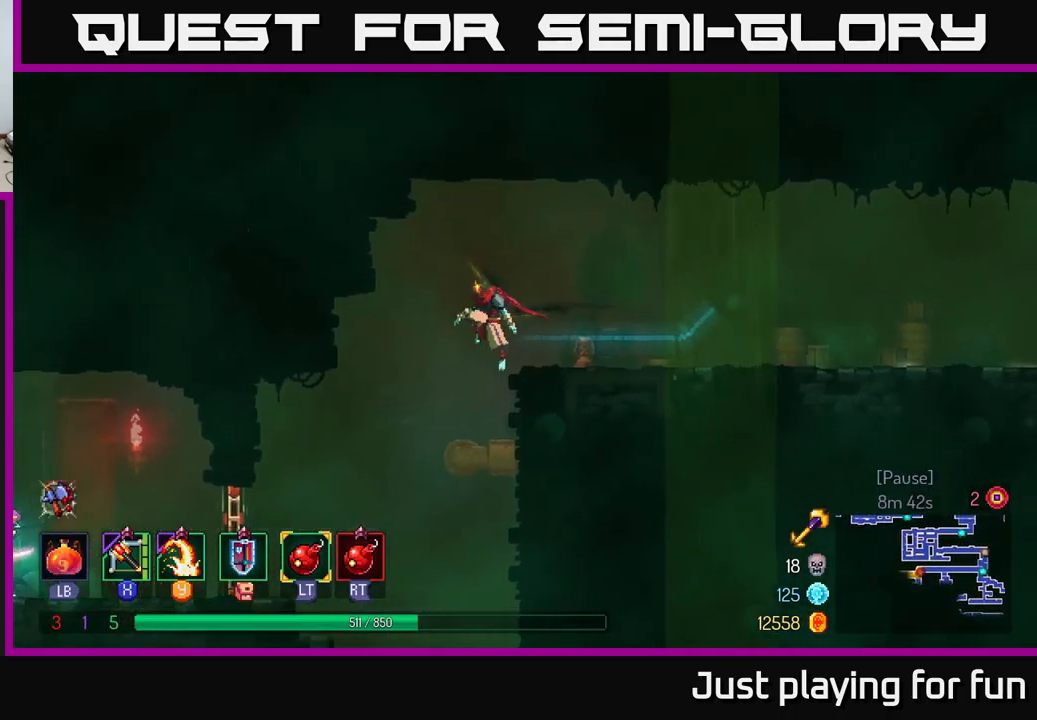
{"buttons": ["B"], "left_stick": "left", "right_stick": "center", "events": [[266, "right_stick", "center"], [433, "B", "down"]]}
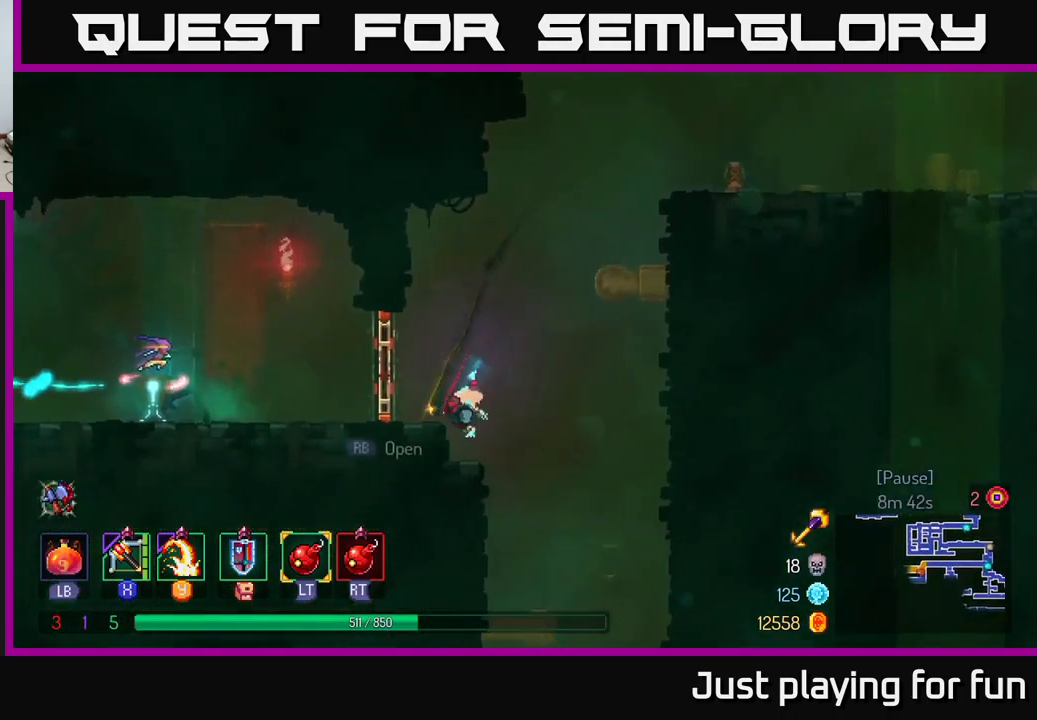
{"buttons": [], "left_stick": "left", "right_stick": "center", "events": [[83, "B", "up"], [183, "R1", "down"], [300, "R1", "up"]]}
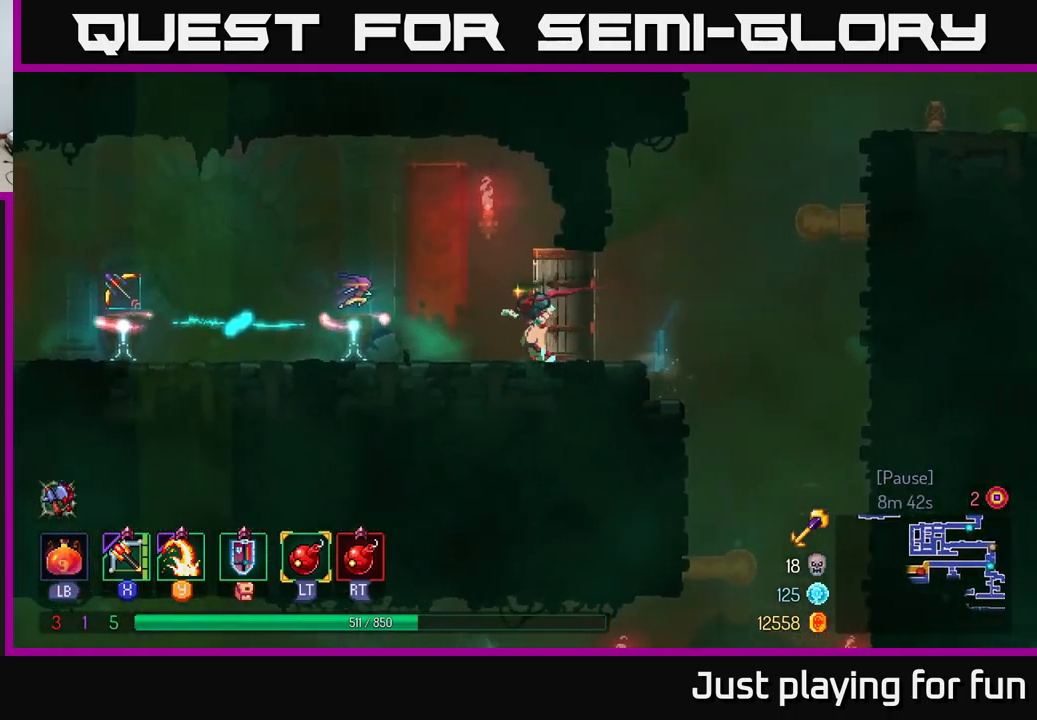
{"buttons": [], "left_stick": "left", "right_stick": "center", "events": []}
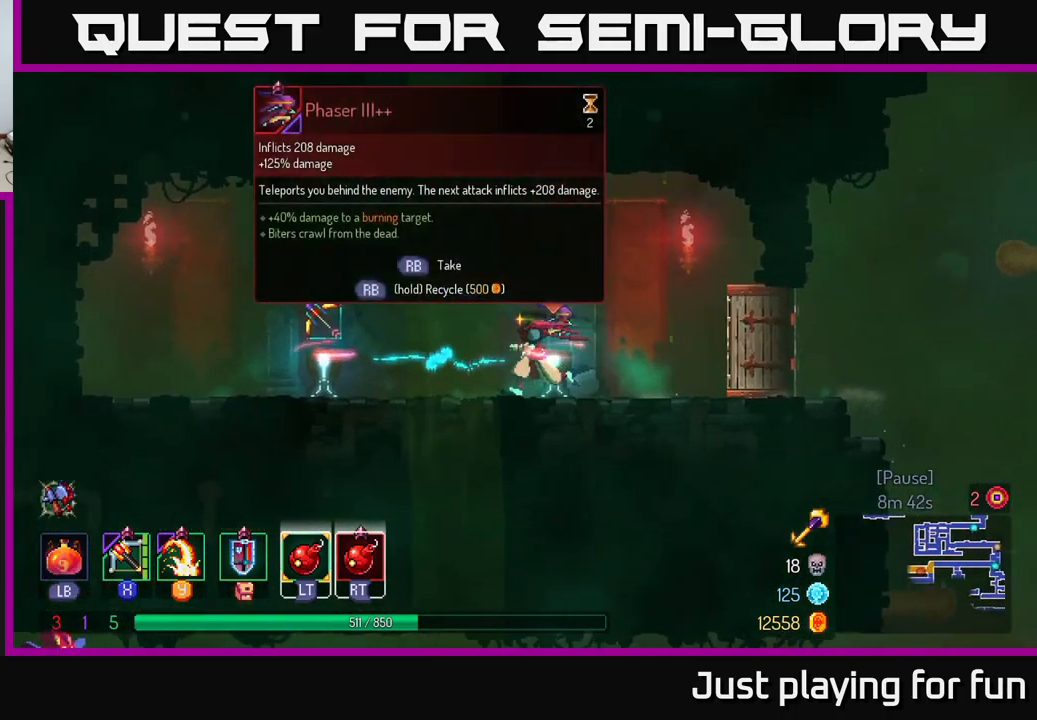
{"buttons": [], "left_stick": "left", "right_stick": "center", "events": []}
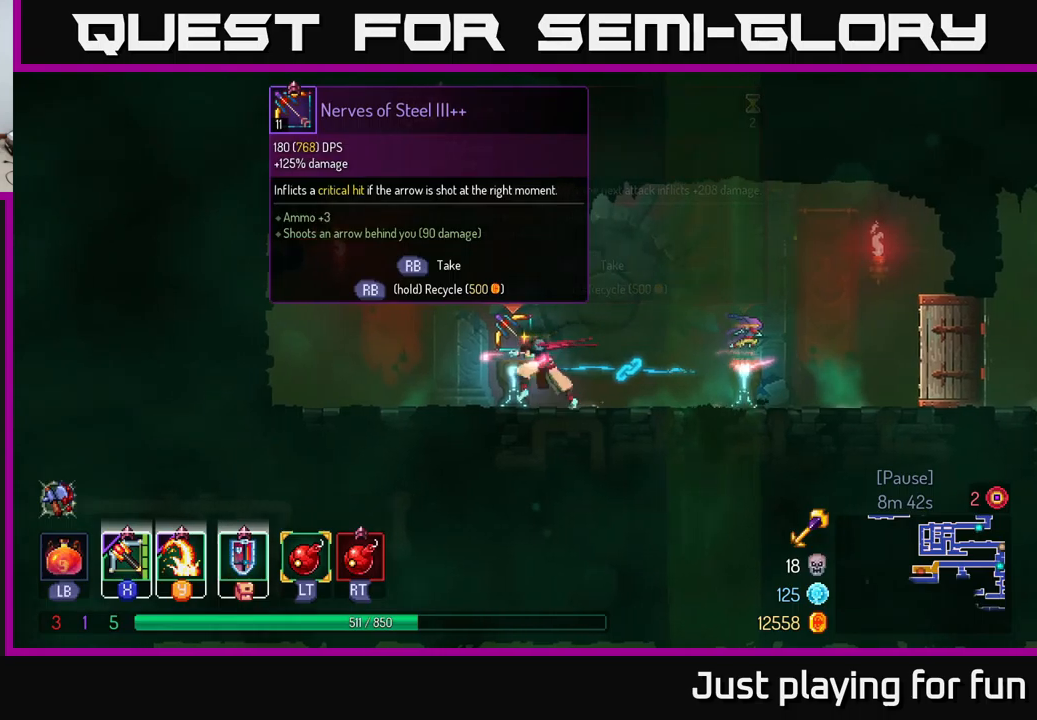
{"buttons": [], "left_stick": "center", "right_stick": "center", "events": [[50, "left_stick", "center"]]}
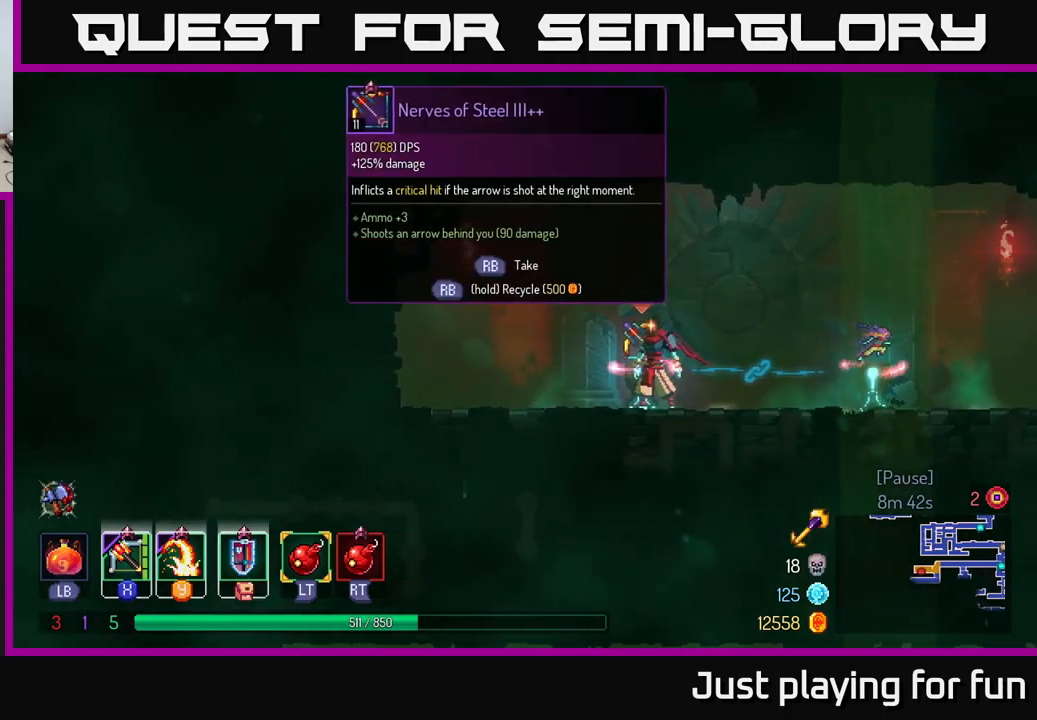
{"buttons": [], "left_stick": "center", "right_stick": "center", "events": []}
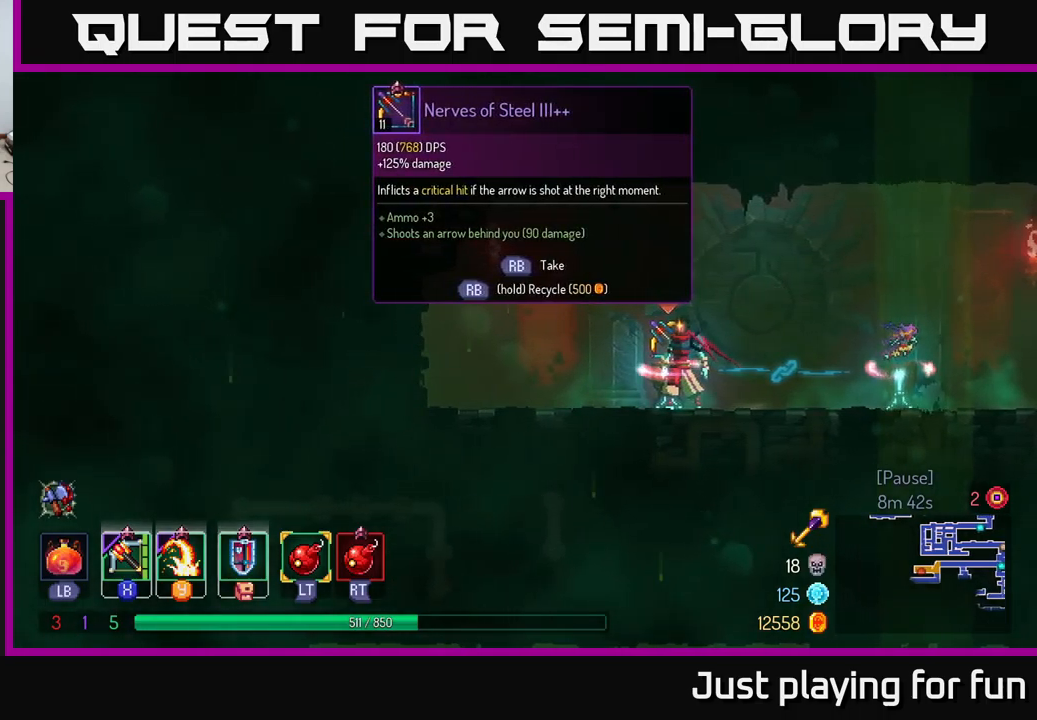
{"buttons": [], "left_stick": "right", "right_stick": "center", "events": [[367, "left_stick", "right"]]}
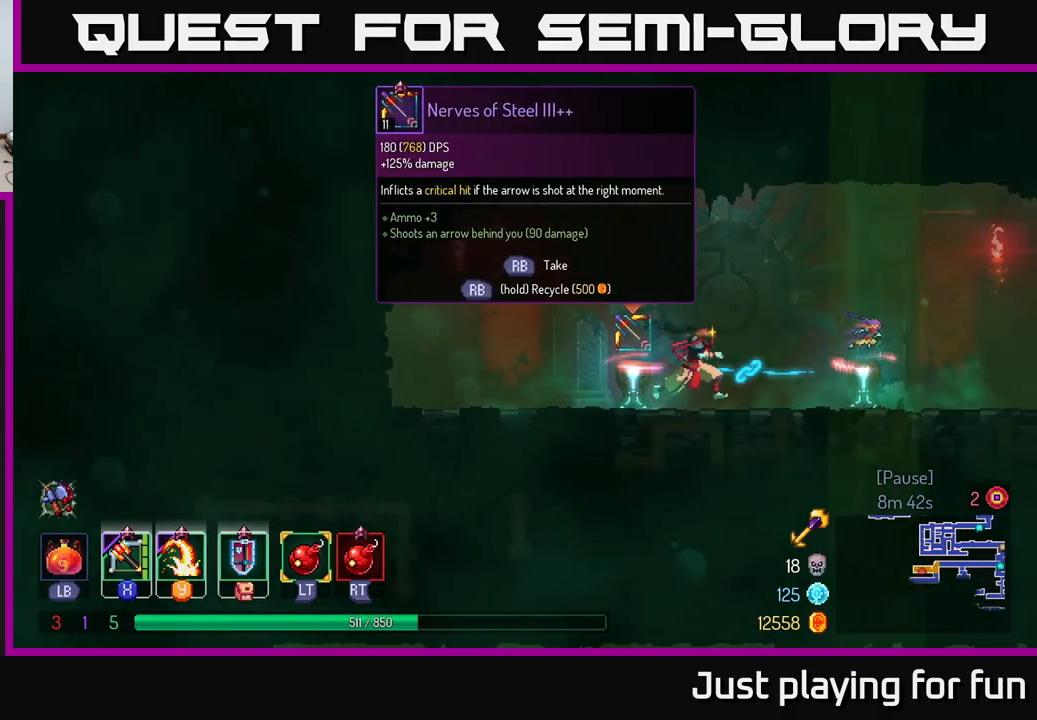
{"buttons": [], "left_stick": "center", "right_stick": "center", "events": [[383, "left_stick", "center"]]}
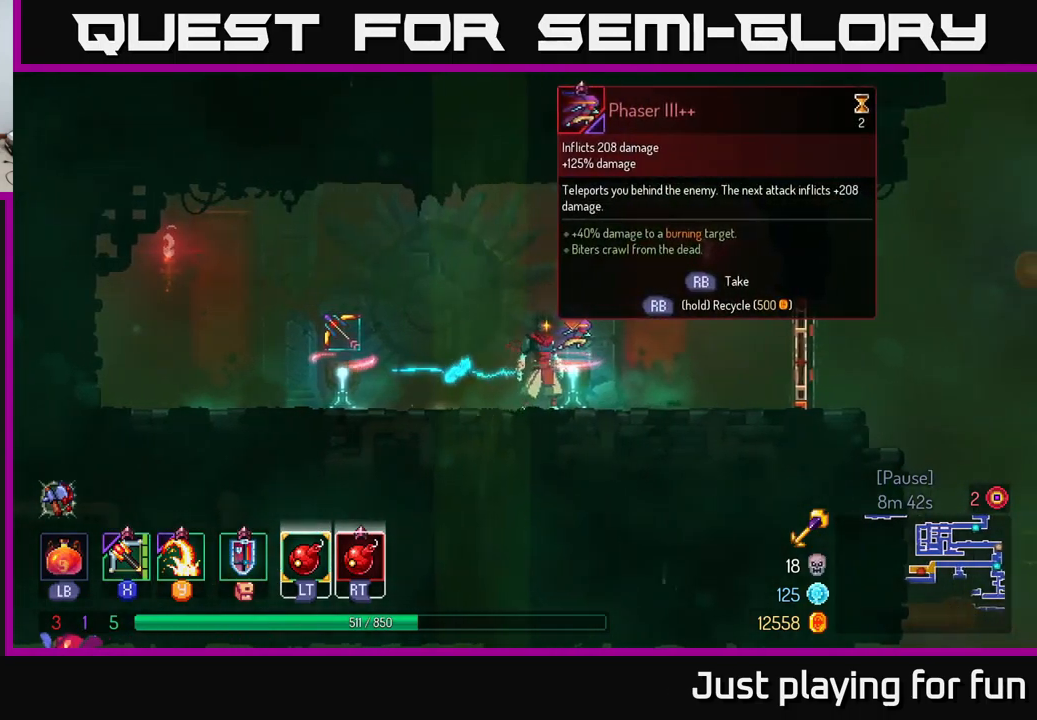
{"buttons": ["R1"], "left_stick": "center", "right_stick": "center", "events": [[167, "R1", "down"]]}
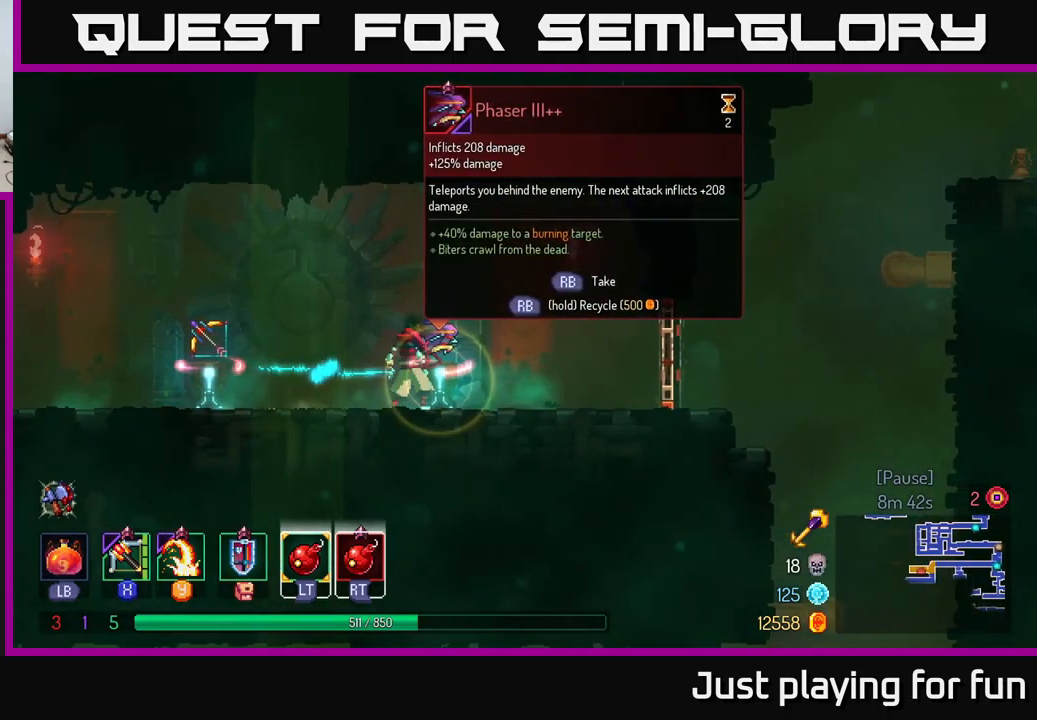
{"buttons": [], "left_stick": "right", "right_stick": "center", "events": [[400, "left_stick", "right"], [450, "R1", "up"]]}